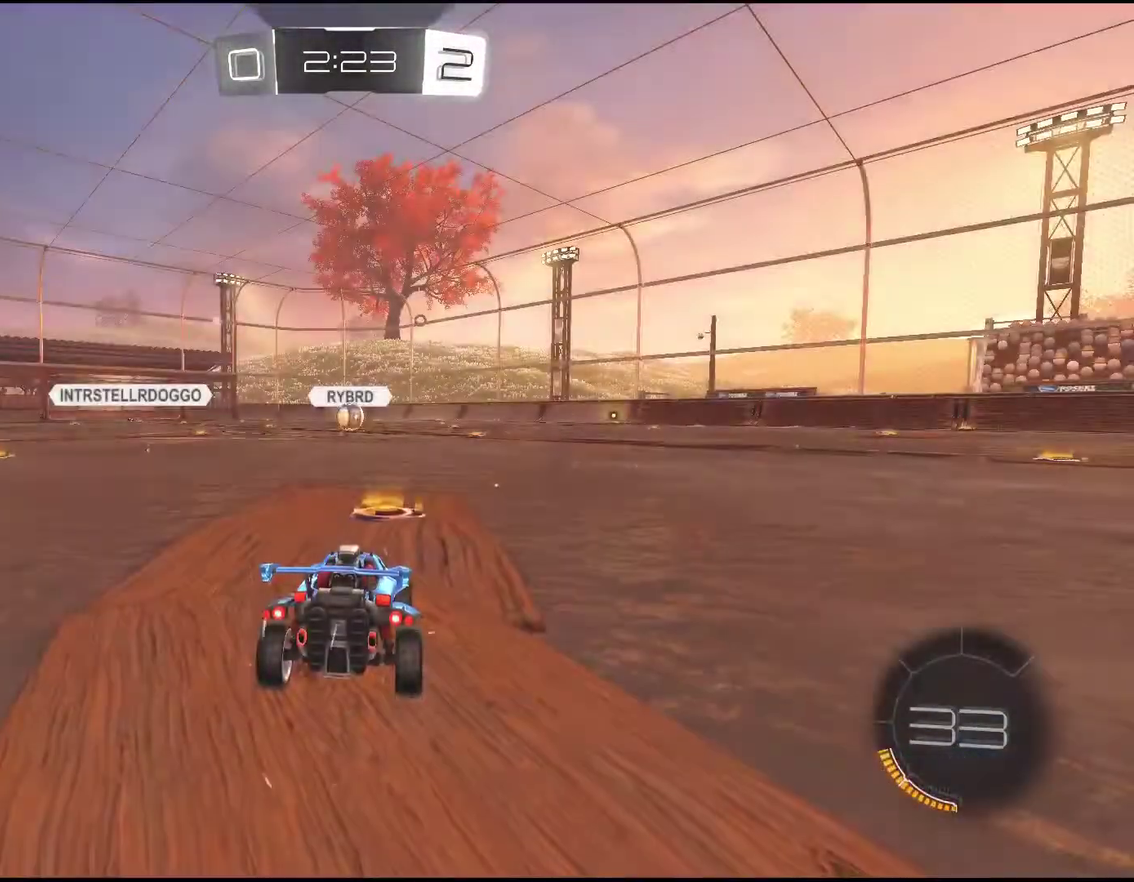
Gameplay with a controller (PlayStation layout); each line is a JSON object with the inputs held at the frame after it. "events" lists button and stick changes between this image and that frame as [ms after this image, input, new state], when the widget could be followed in between. Not read: L1 L3 R3 right_stick.
{"buttons": ["R2"], "left_stick": "center", "events": [[250, "R2", "down"]]}
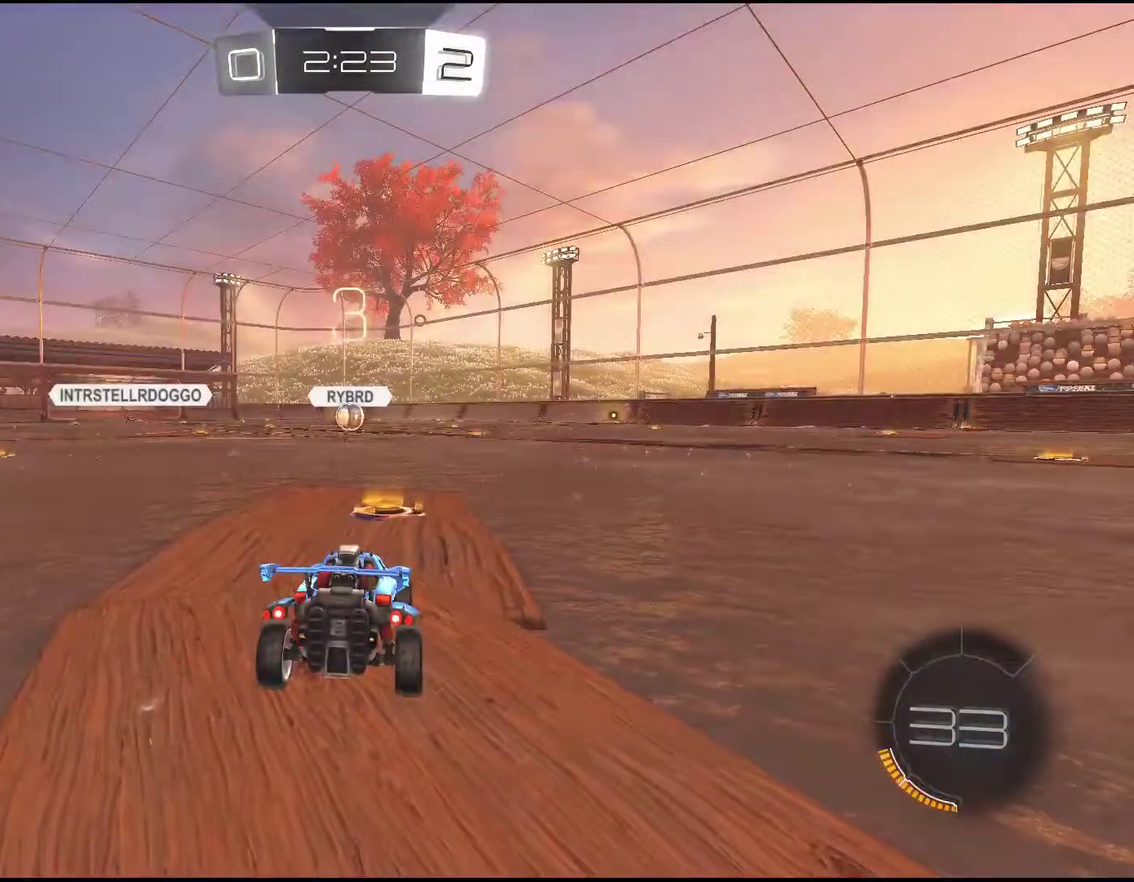
{"buttons": ["R2"], "left_stick": "center", "events": []}
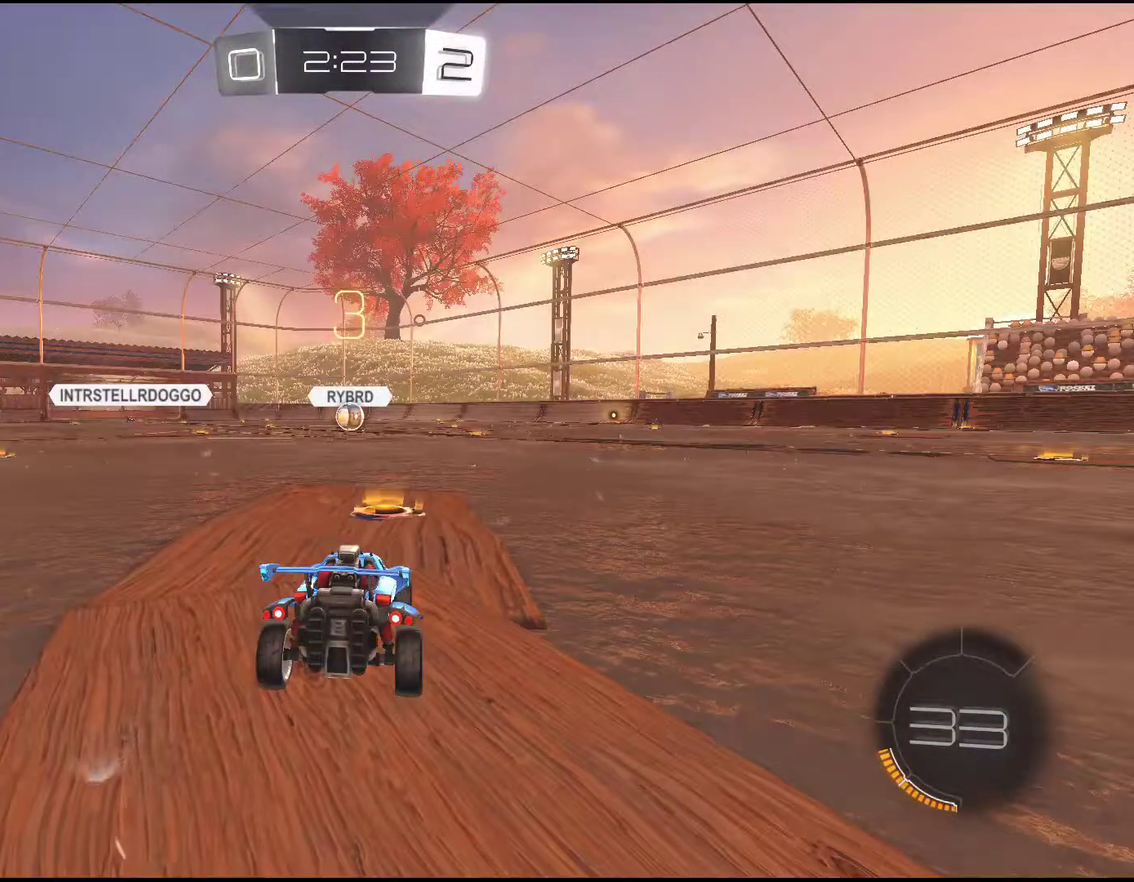
{"buttons": ["R2"], "left_stick": "center", "events": []}
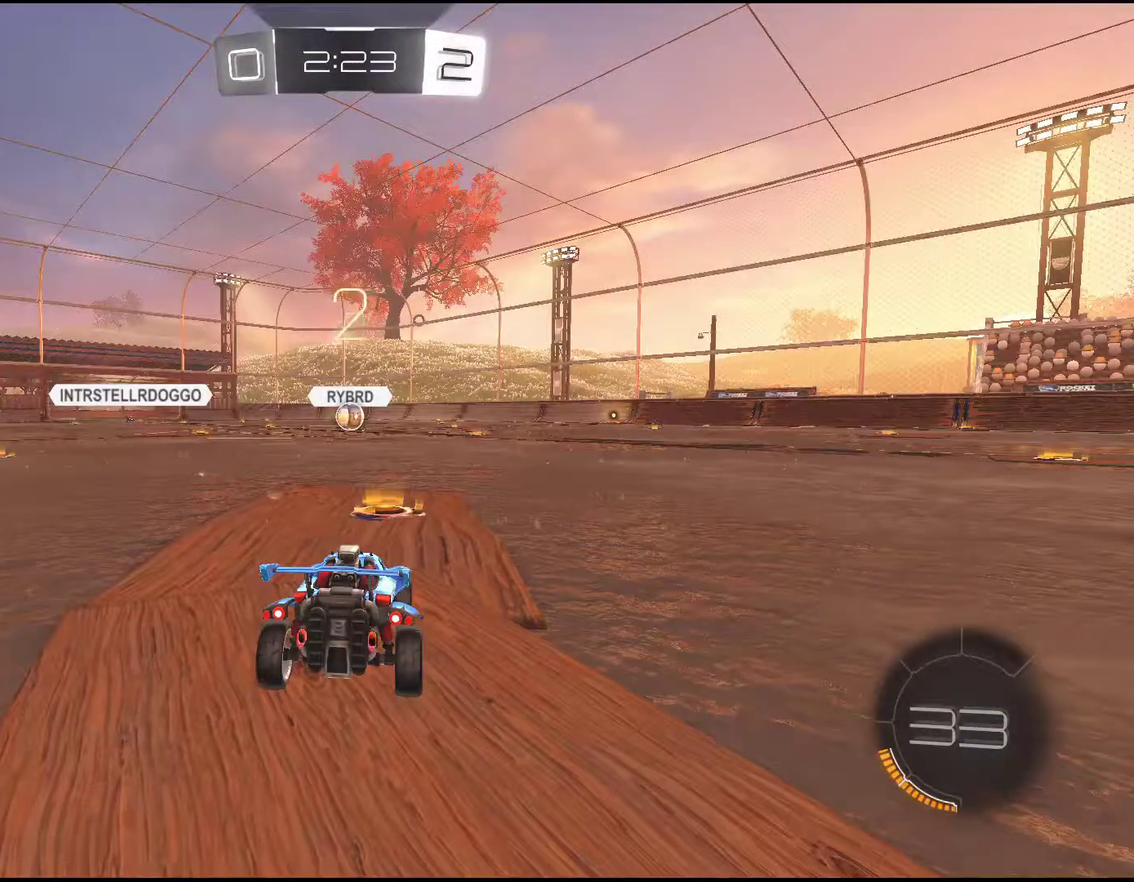
{"buttons": ["R2"], "left_stick": "center", "events": []}
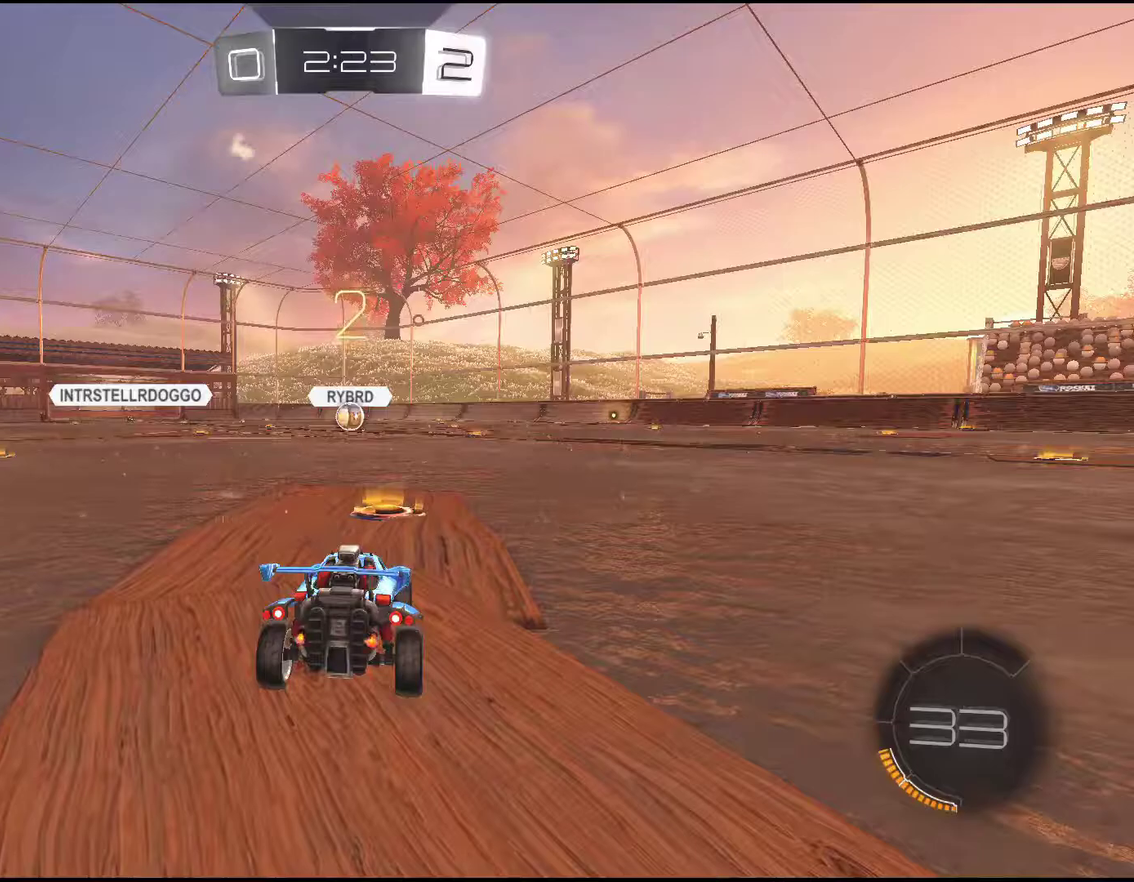
{"buttons": ["R2"], "left_stick": "center", "events": []}
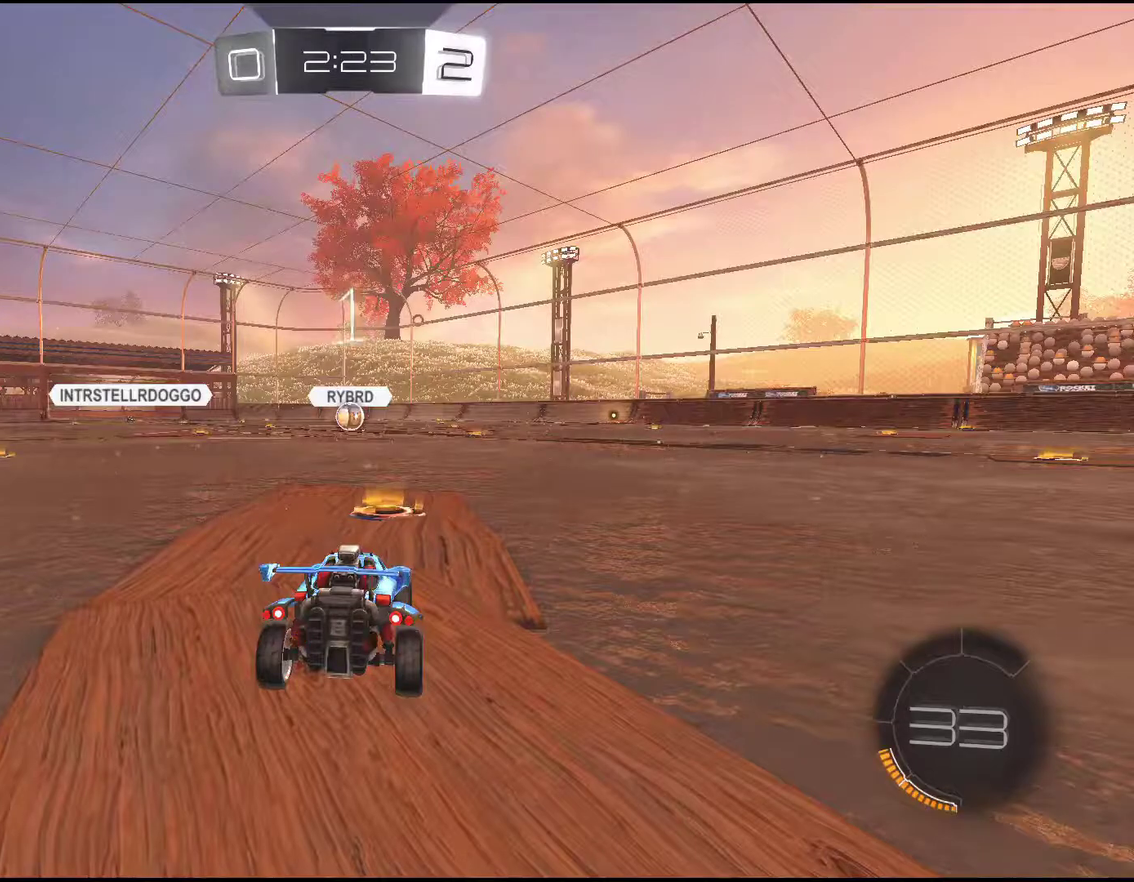
{"buttons": ["R2"], "left_stick": "center", "events": []}
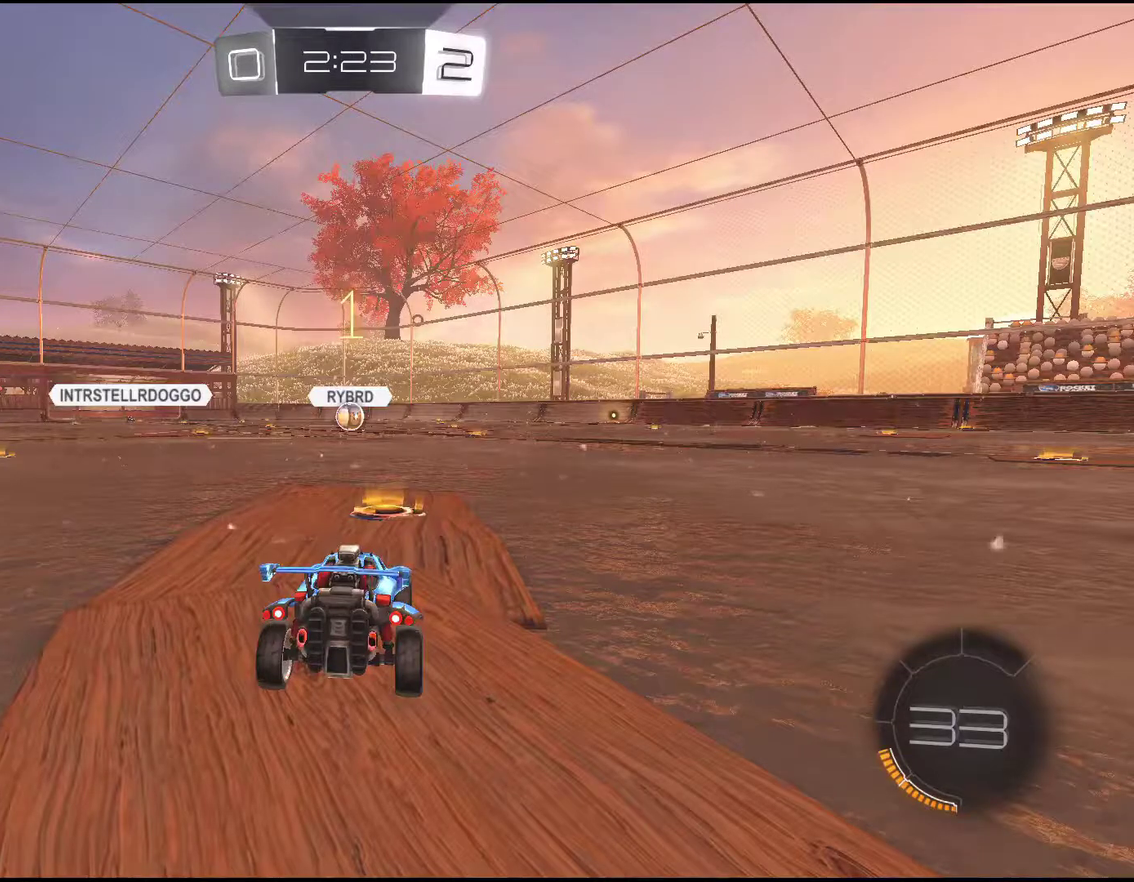
{"buttons": ["R2"], "left_stick": "center", "events": []}
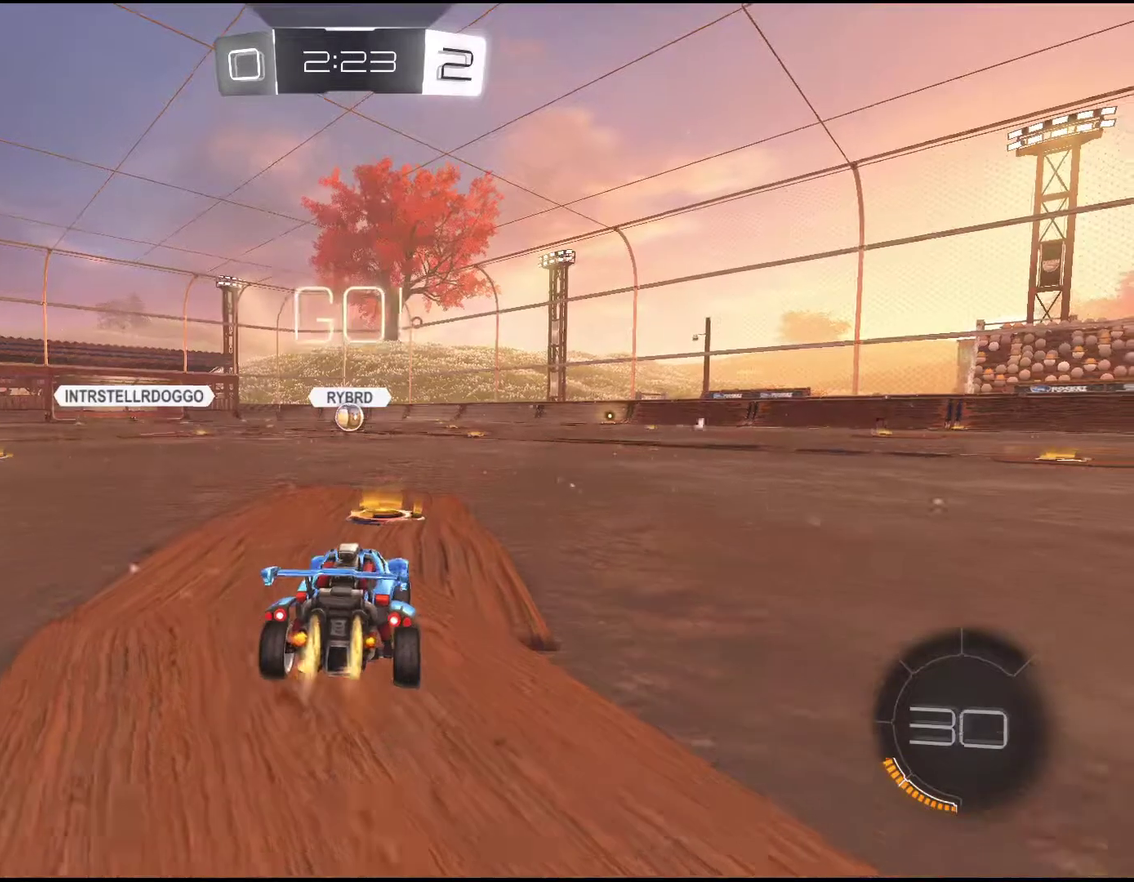
{"buttons": ["R2"], "left_stick": "center", "events": []}
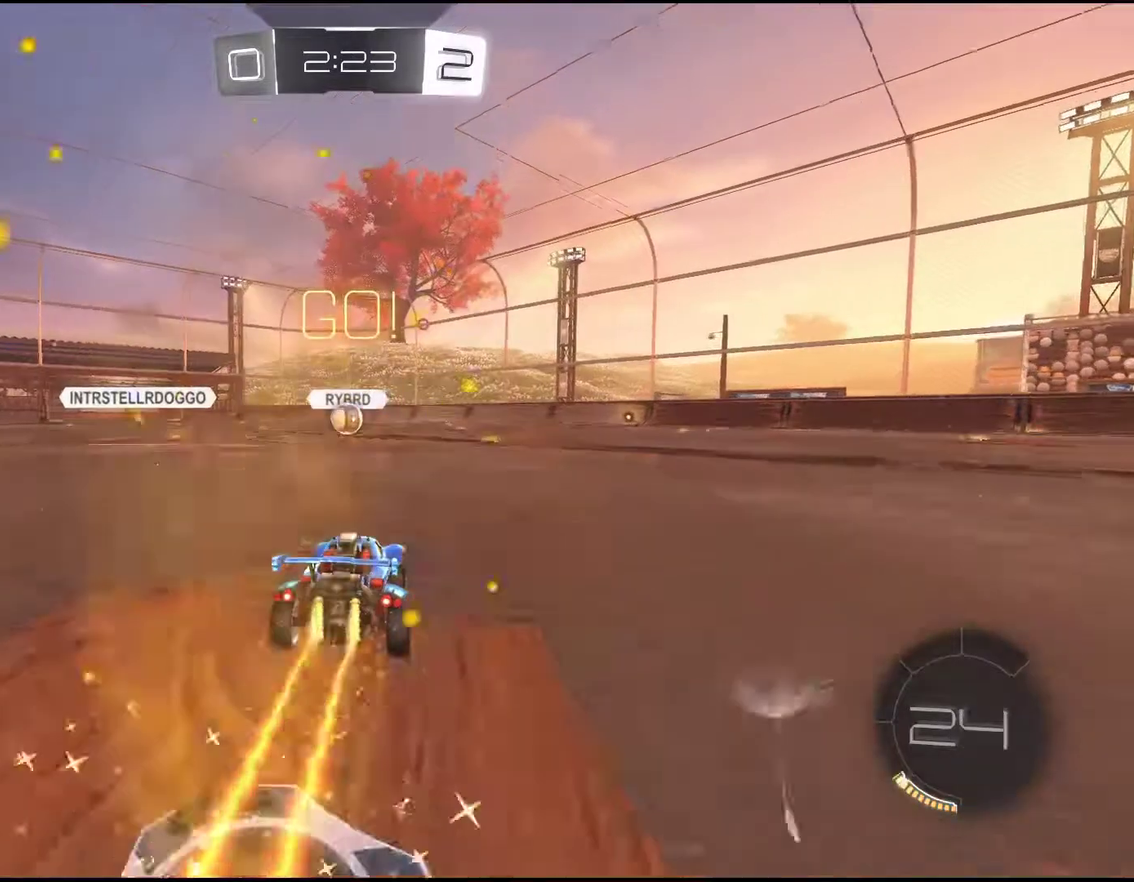
{"buttons": ["R2"], "left_stick": "center", "events": []}
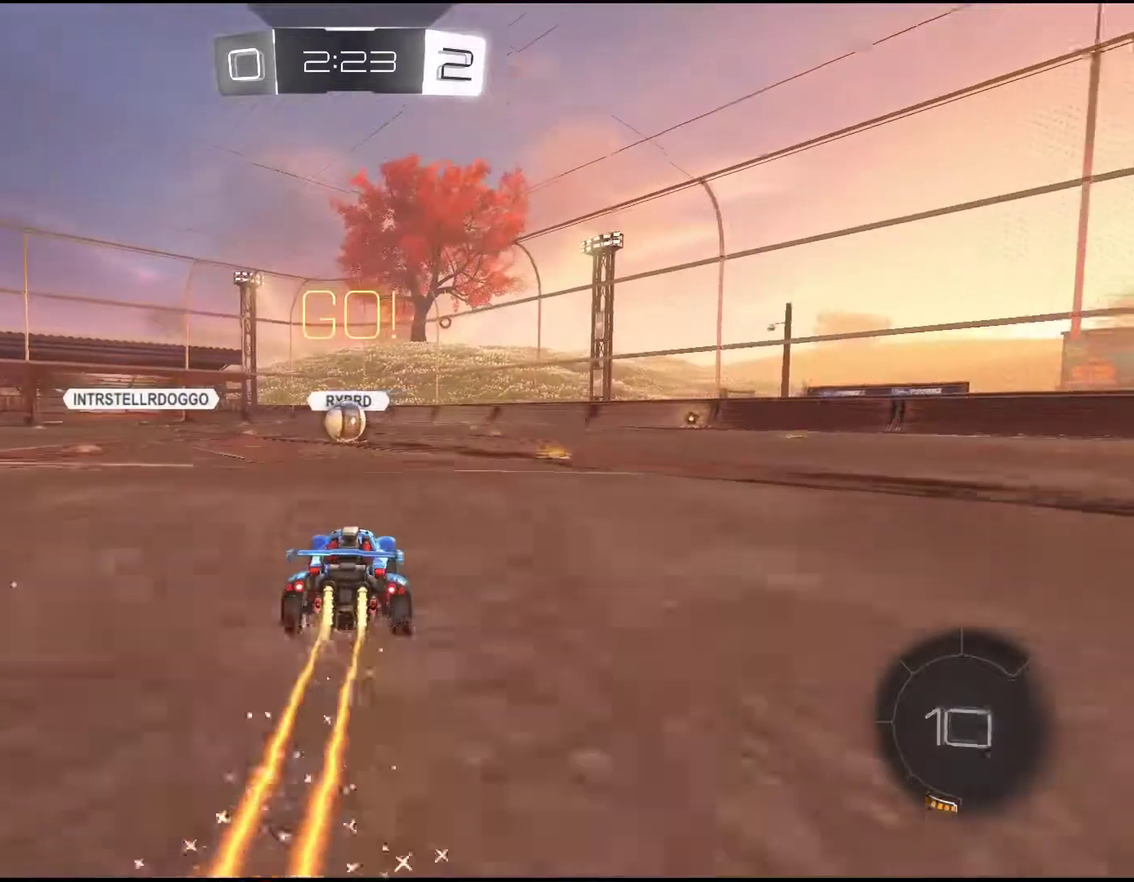
{"buttons": ["R2"], "left_stick": "center", "events": []}
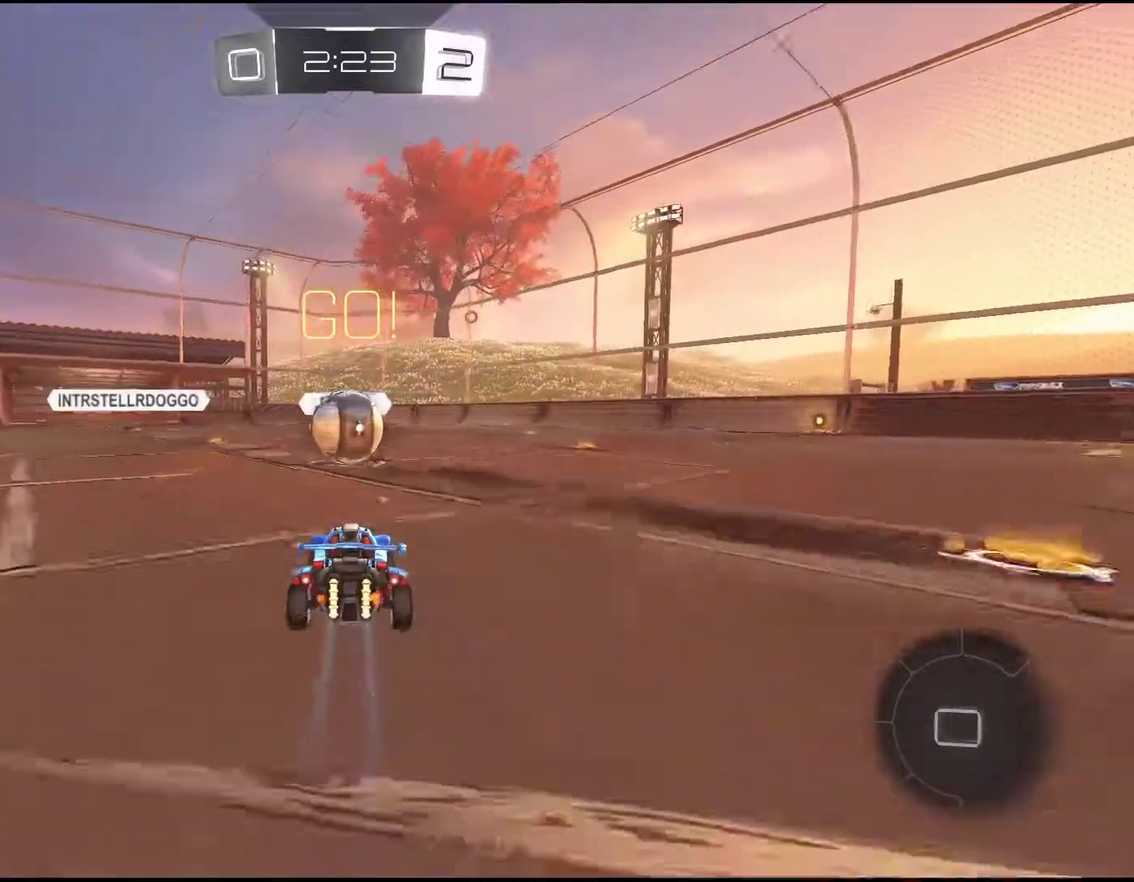
{"buttons": ["R2"], "left_stick": "up"}
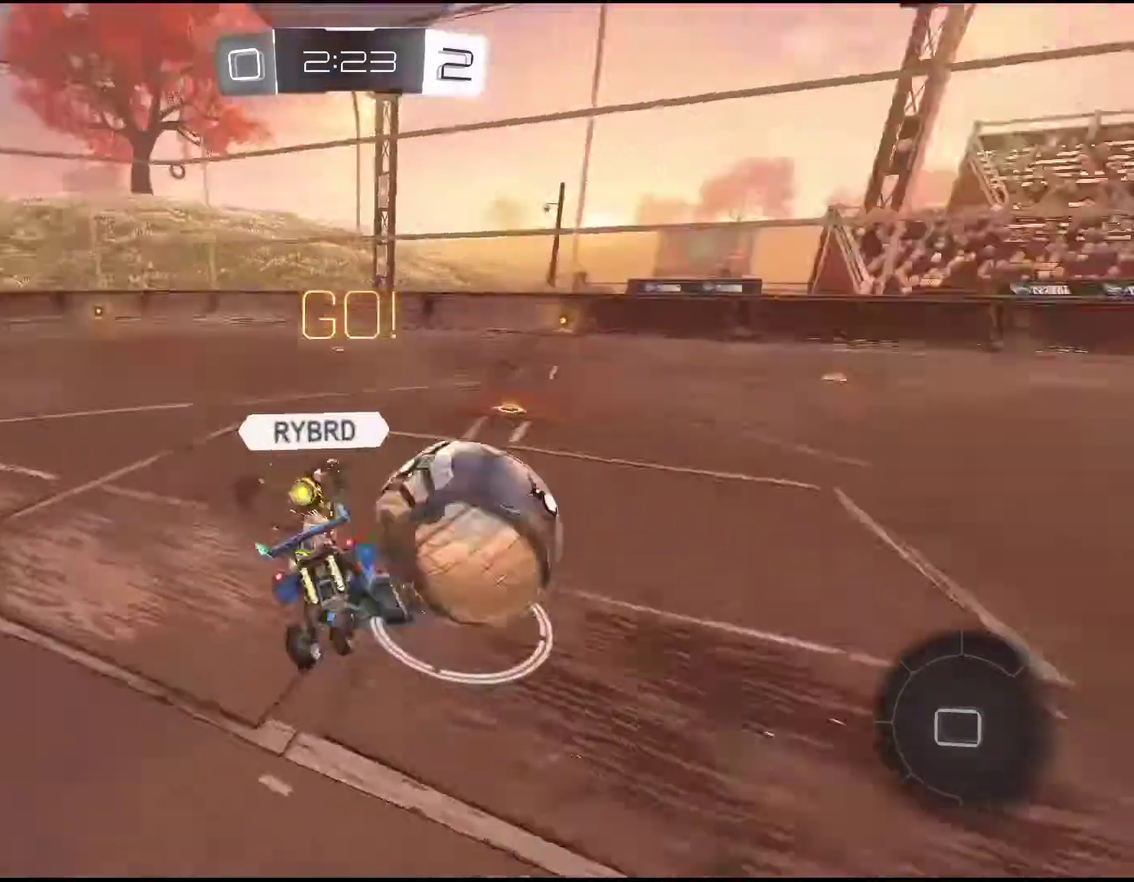
{"buttons": ["R2"], "left_stick": "center"}
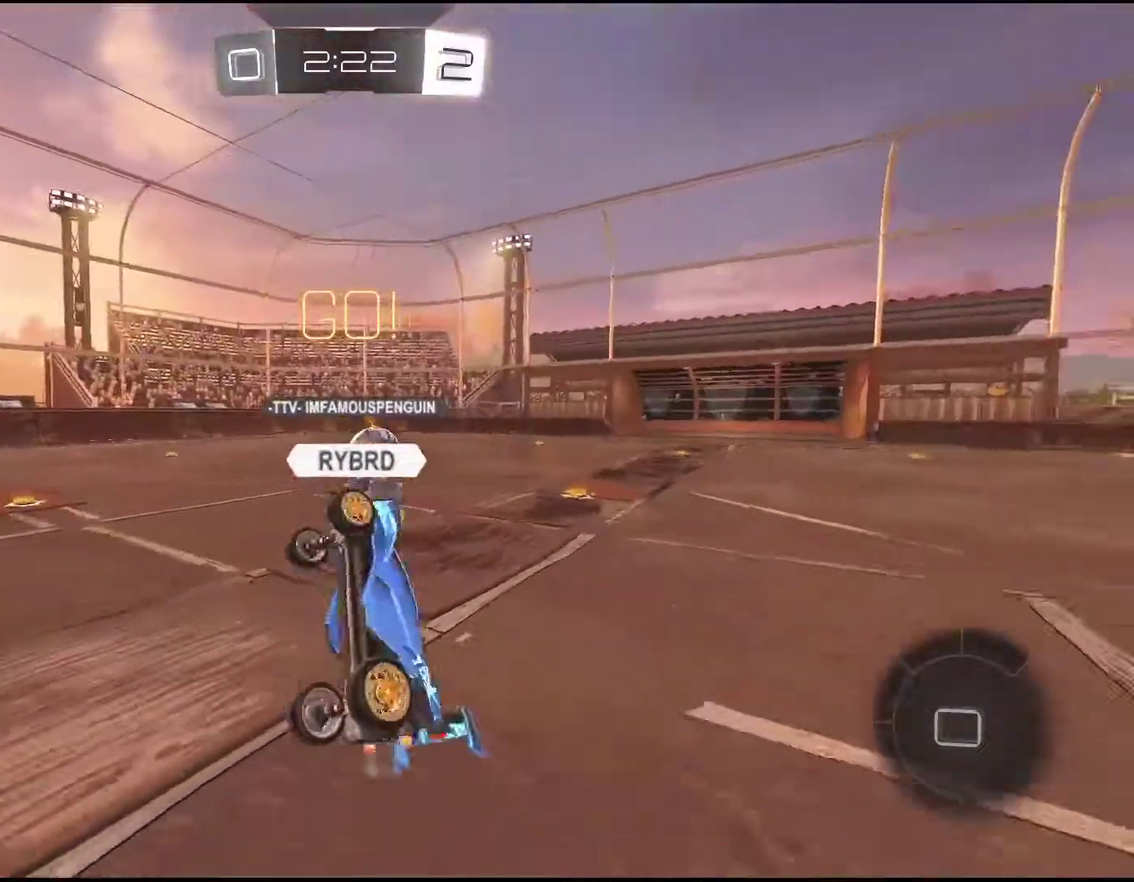
{"buttons": ["R2"], "left_stick": "down-left"}
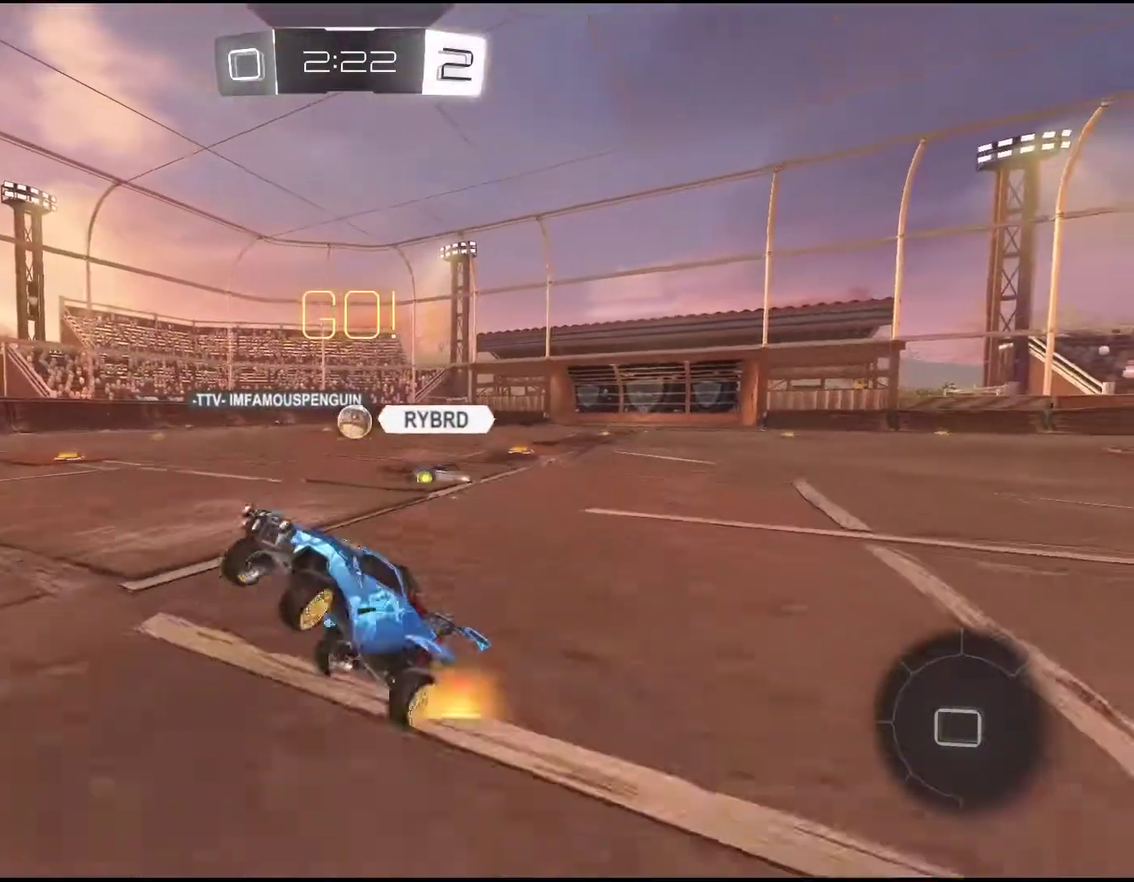
{"buttons": ["R2"], "left_stick": "center"}
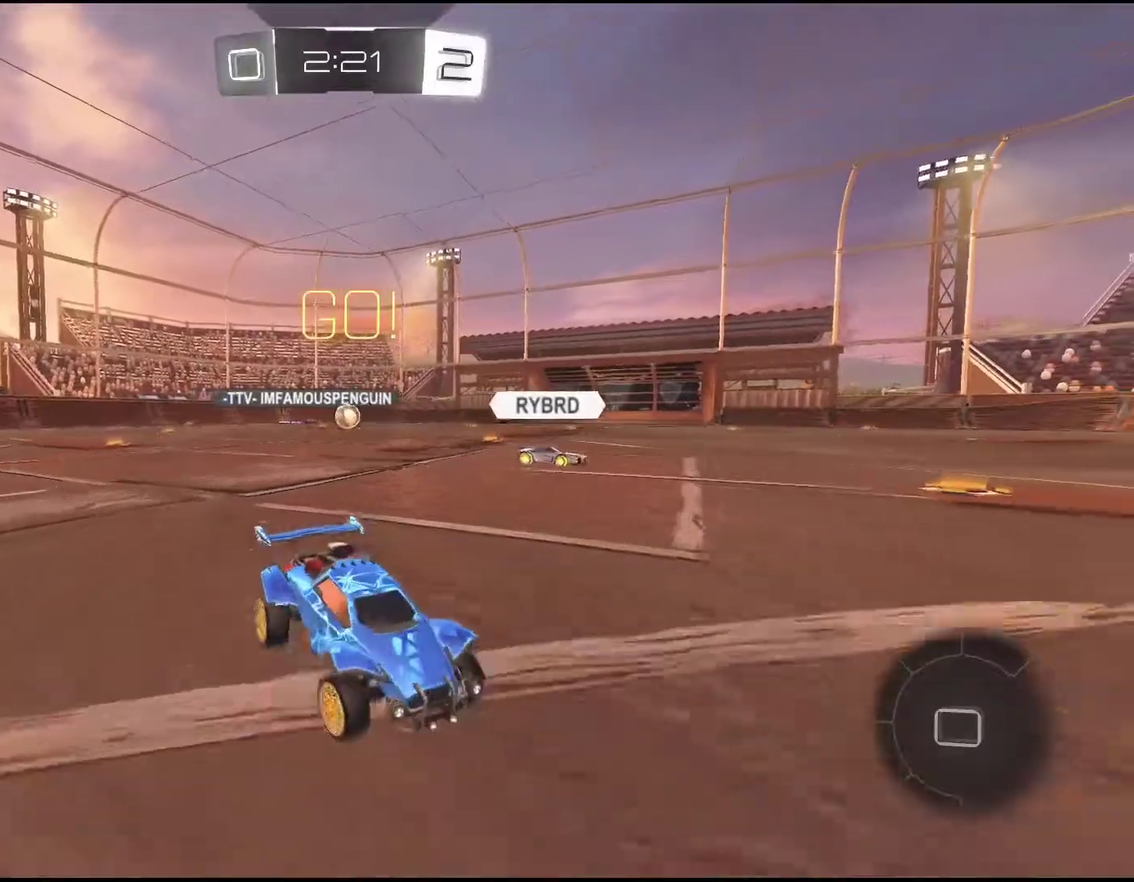
{"buttons": ["R2"], "left_stick": "center", "events": [[50, "left_stick", "right"], [383, "left_stick", "center"]]}
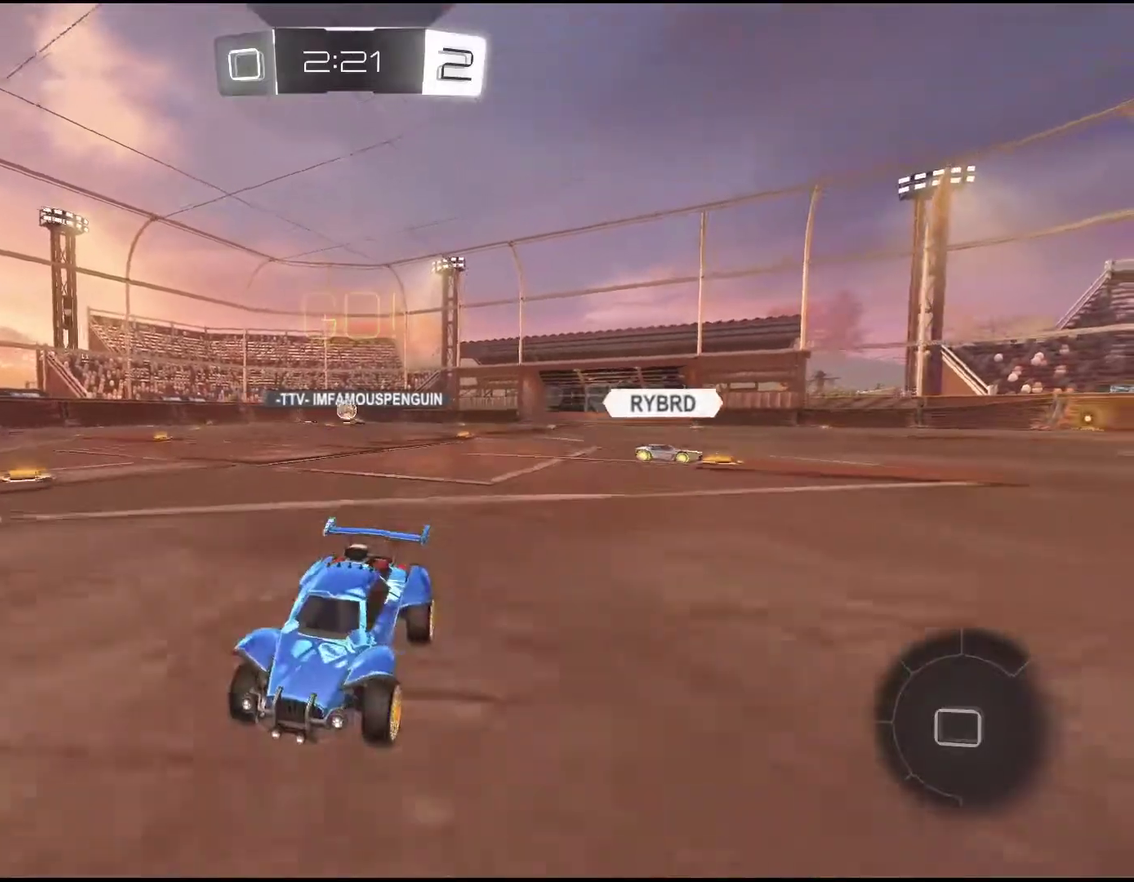
{"buttons": ["R2"], "left_stick": "right", "events": [[450, "left_stick", "right"]]}
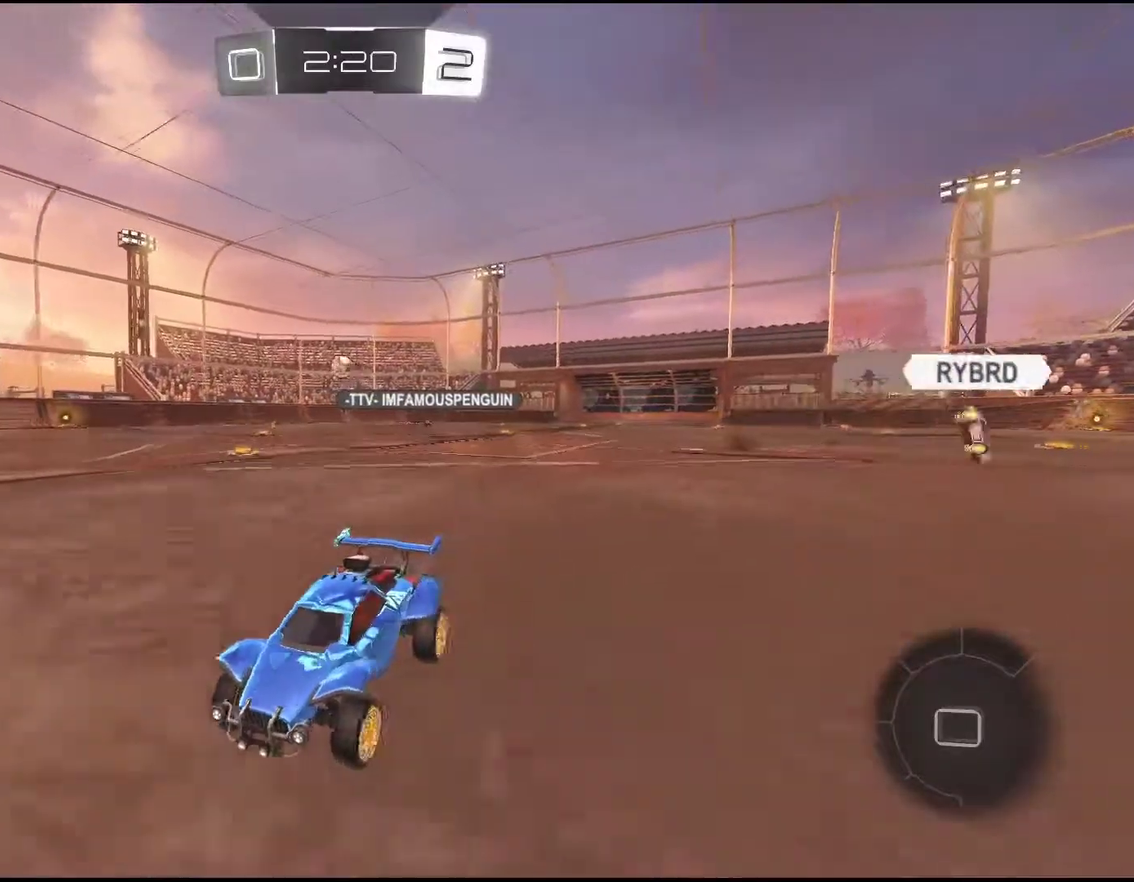
{"buttons": ["TRIANGLE", "R2"], "left_stick": "right", "events": [[433, "TRIANGLE", "down"]]}
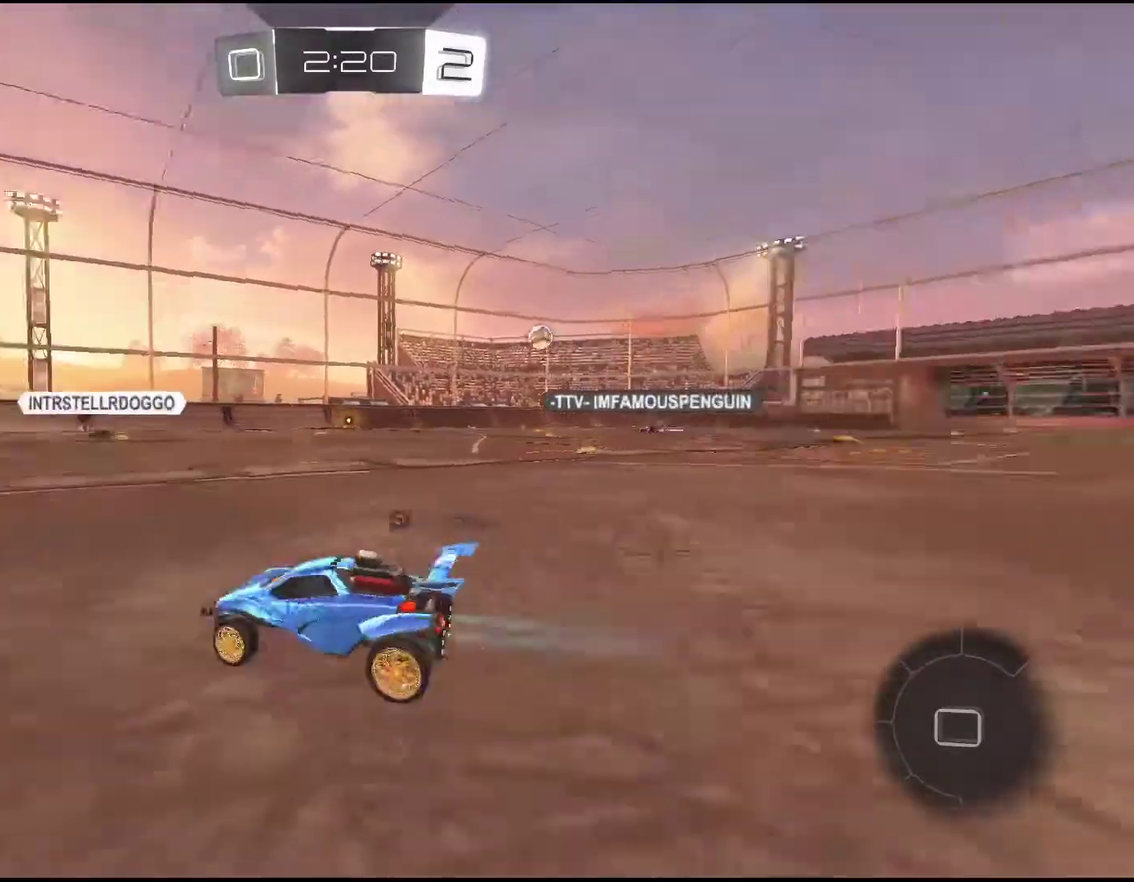
{"buttons": ["R2"], "left_stick": "center", "events": [[17, "TRIANGLE", "up"], [283, "left_stick", "center"]]}
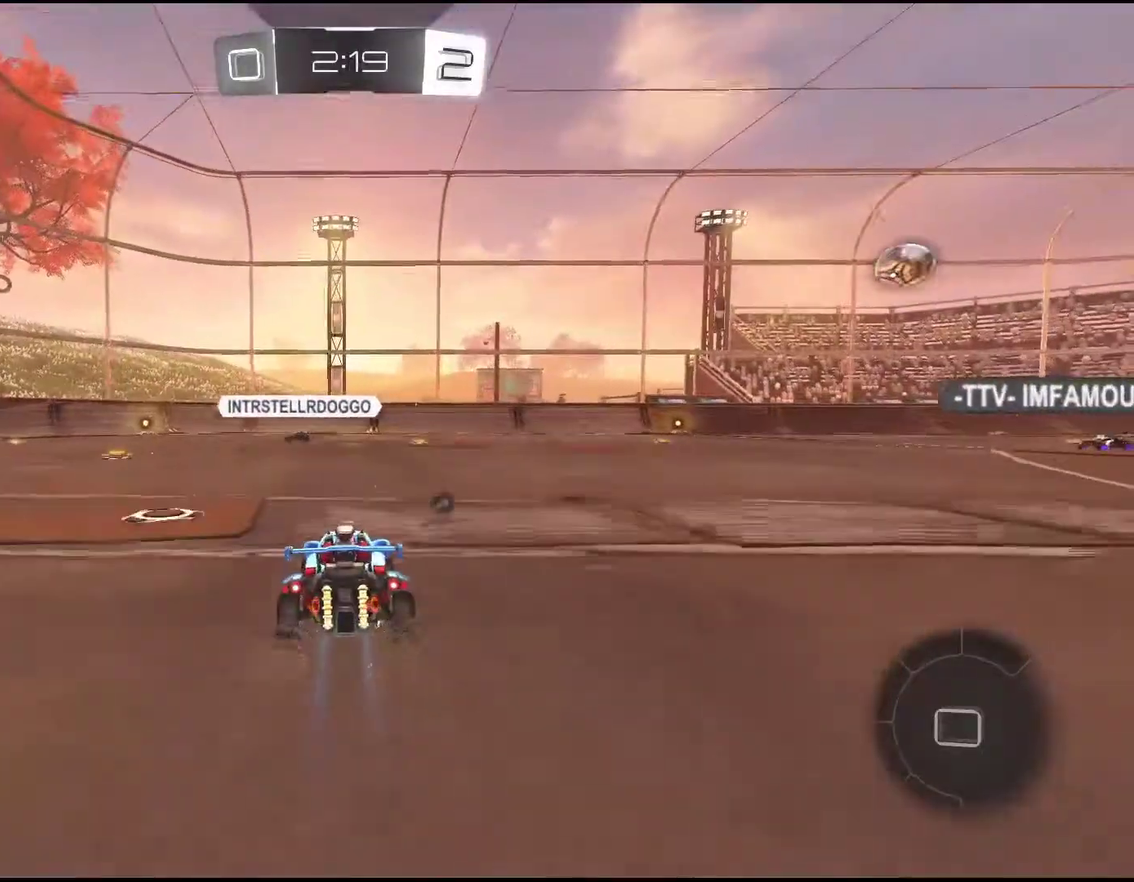
{"buttons": ["R2"], "left_stick": "center", "events": [[83, "left_stick", "down-left"], [383, "left_stick", "center"]]}
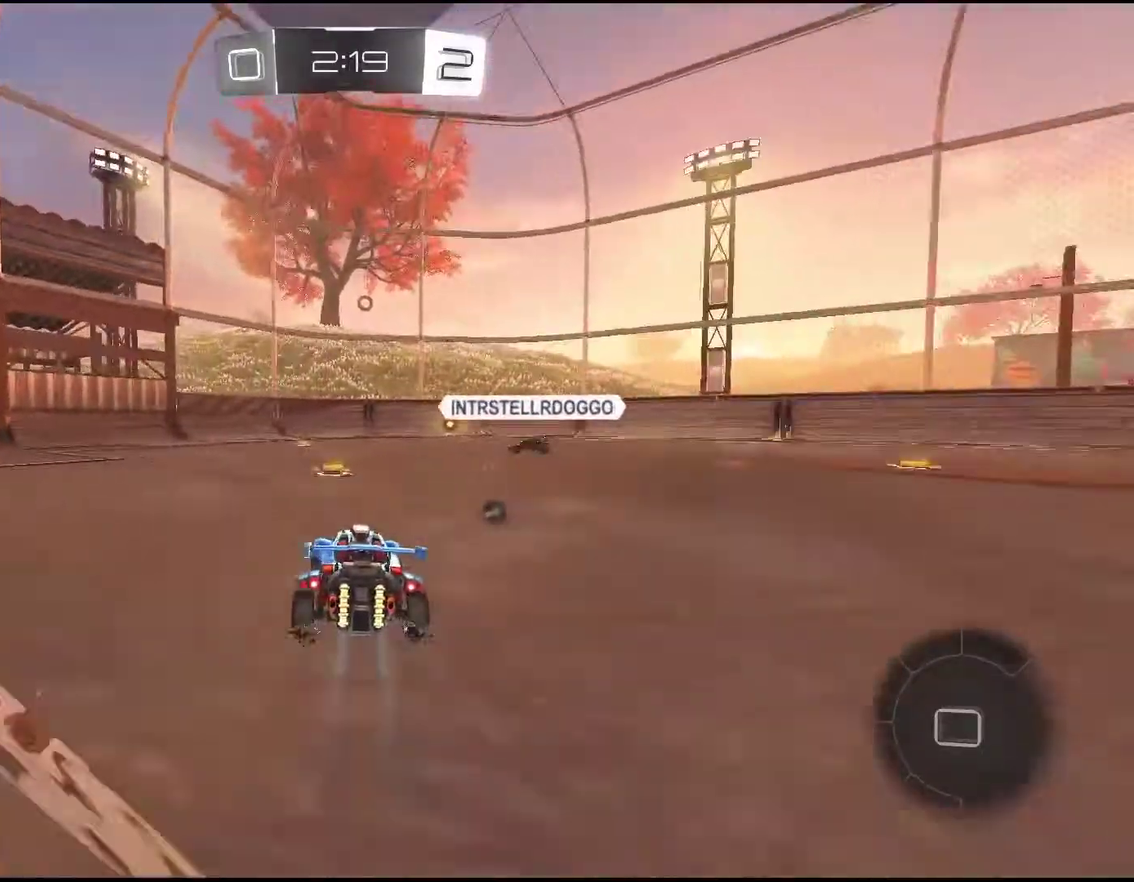
{"buttons": ["R1", "R2"], "left_stick": "right", "events": [[167, "R1", "down"], [383, "left_stick", "right"]]}